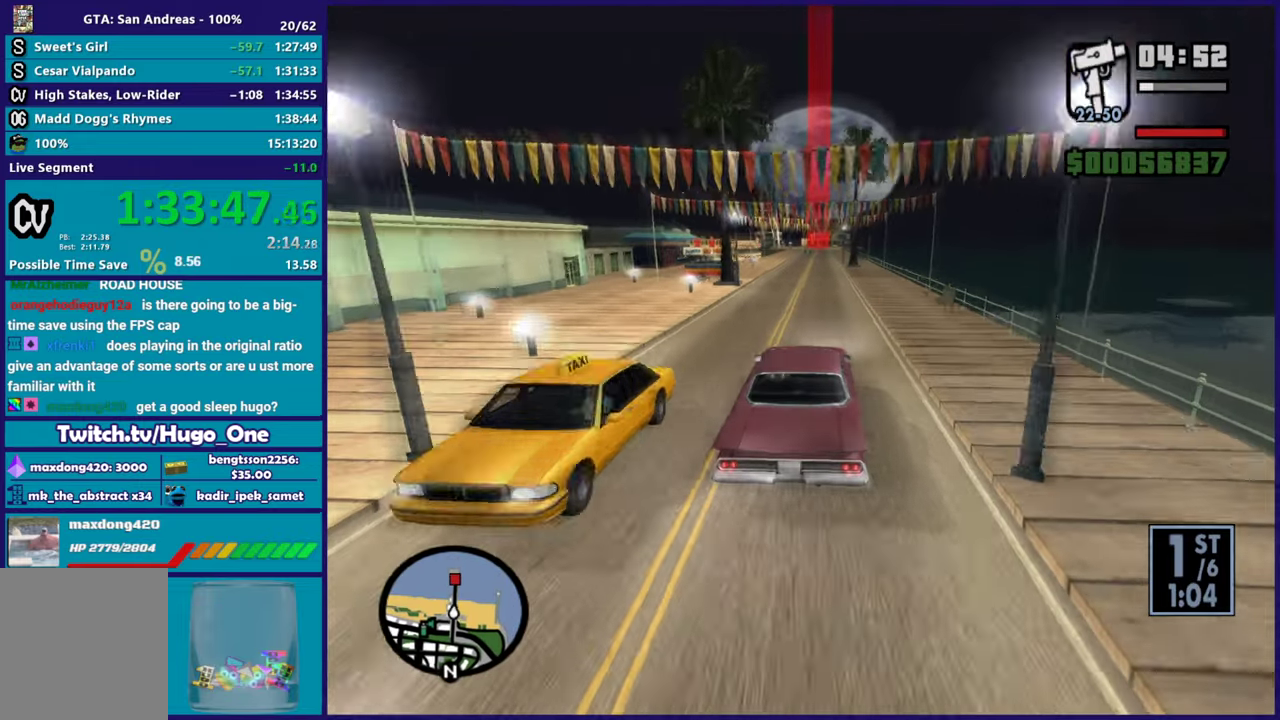
Gameplay with a controller (Xbox layout); each line is a JSON object with the inputs held at the frame after it. "events" lists button and stick changes between this image and that frame as [ms after this image, input, new state], when the widget could be followed in between.
{"buttons": ["R2"], "left_stick": "center", "right_stick": "down-left", "events": []}
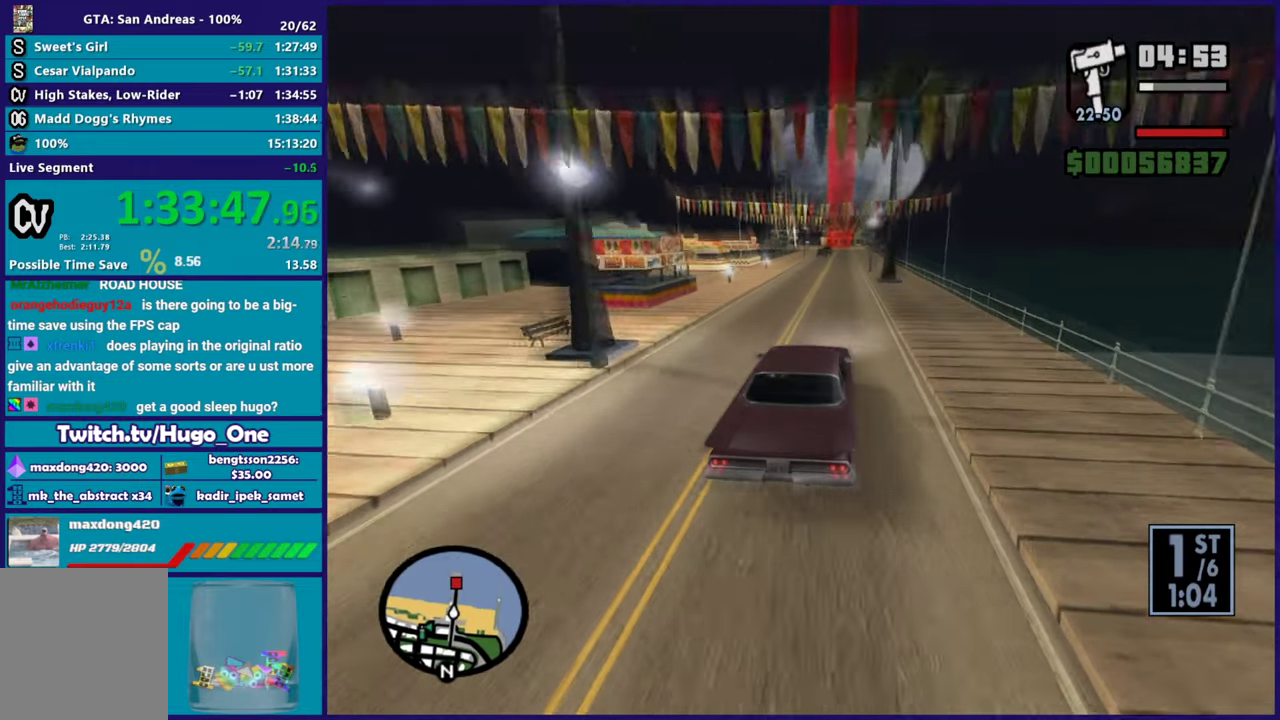
{"buttons": ["R2"], "left_stick": "center", "right_stick": "down-left", "events": []}
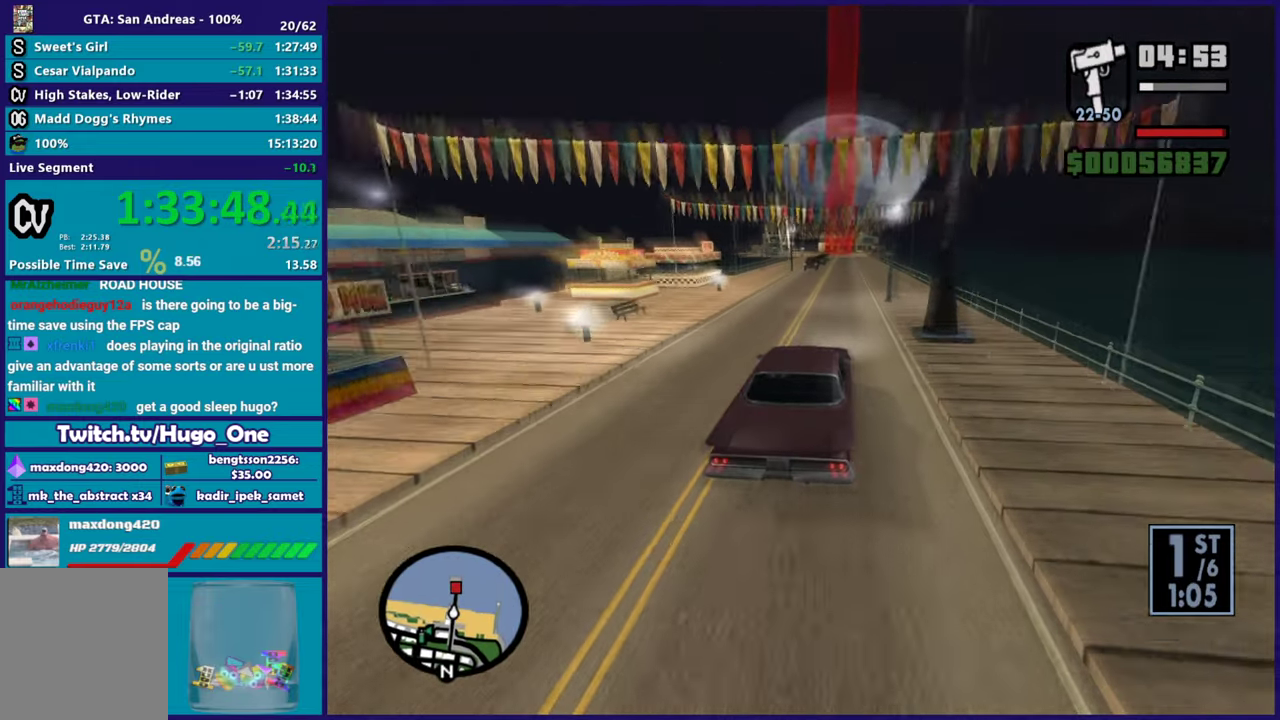
{"buttons": ["R2"], "left_stick": "center", "right_stick": "down-left", "events": []}
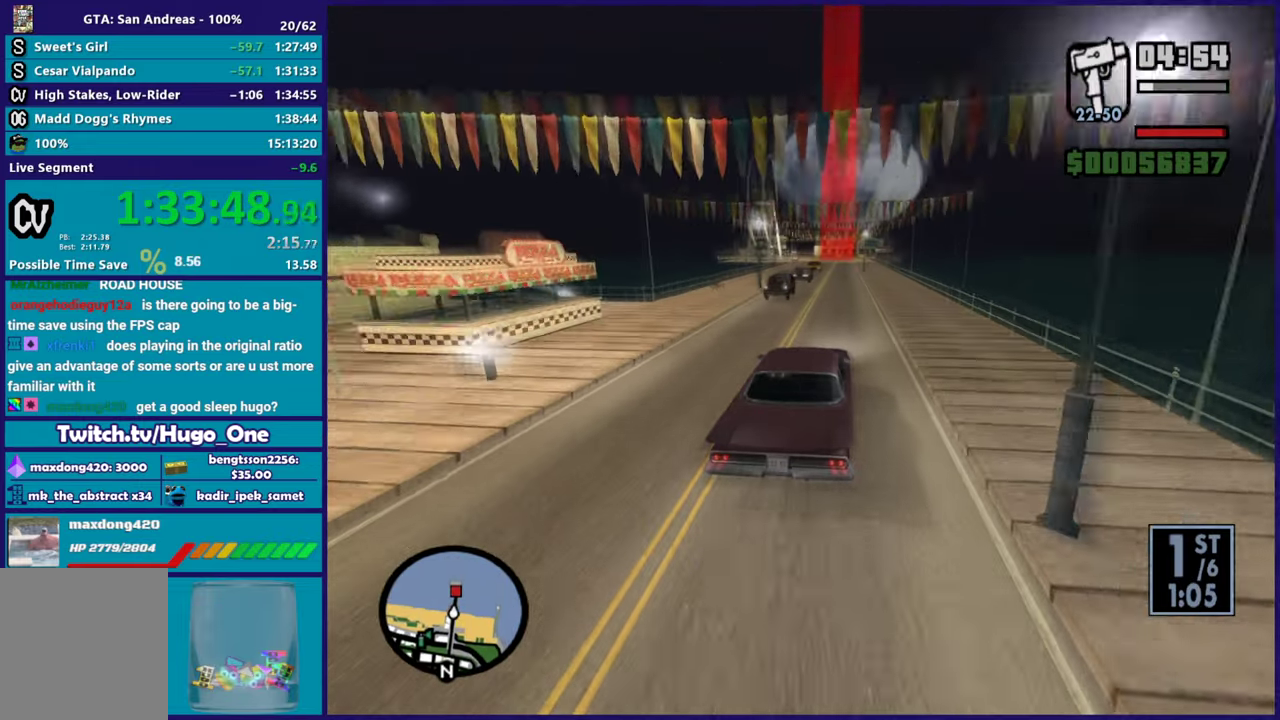
{"buttons": ["R2"], "left_stick": "center", "right_stick": "down-left", "events": []}
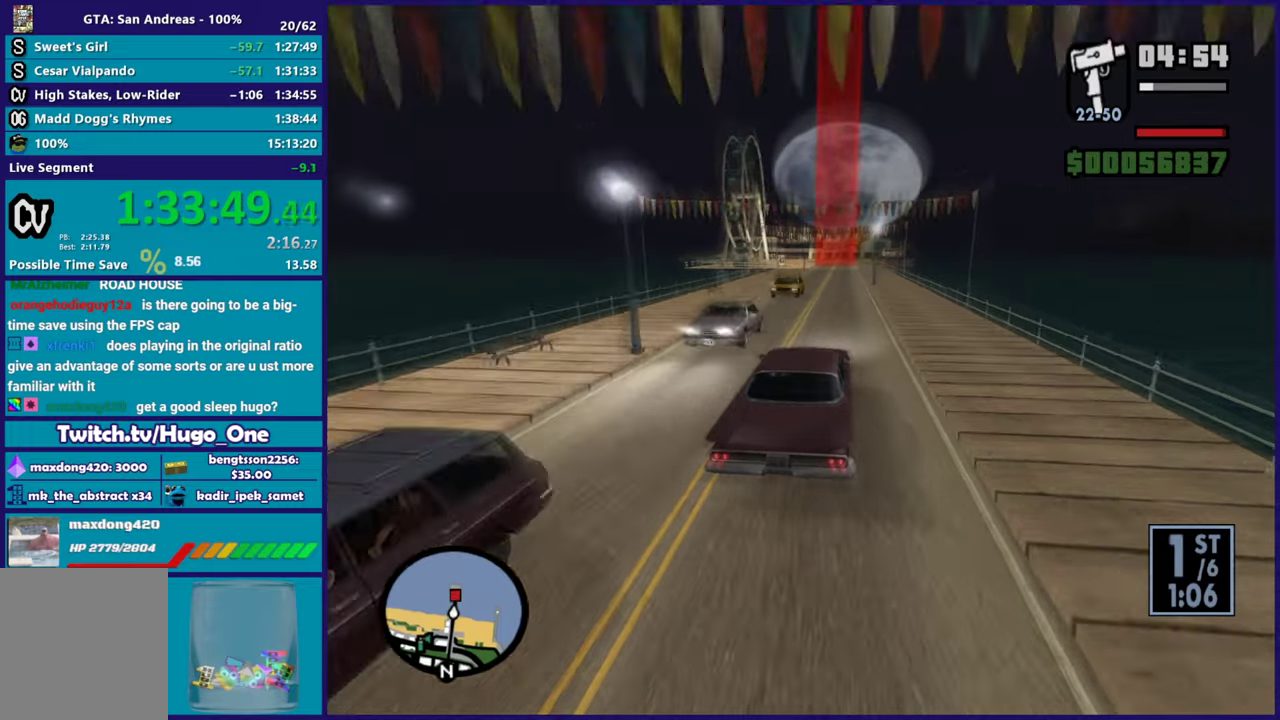
{"buttons": ["R2"], "left_stick": "center", "right_stick": "down-left", "events": []}
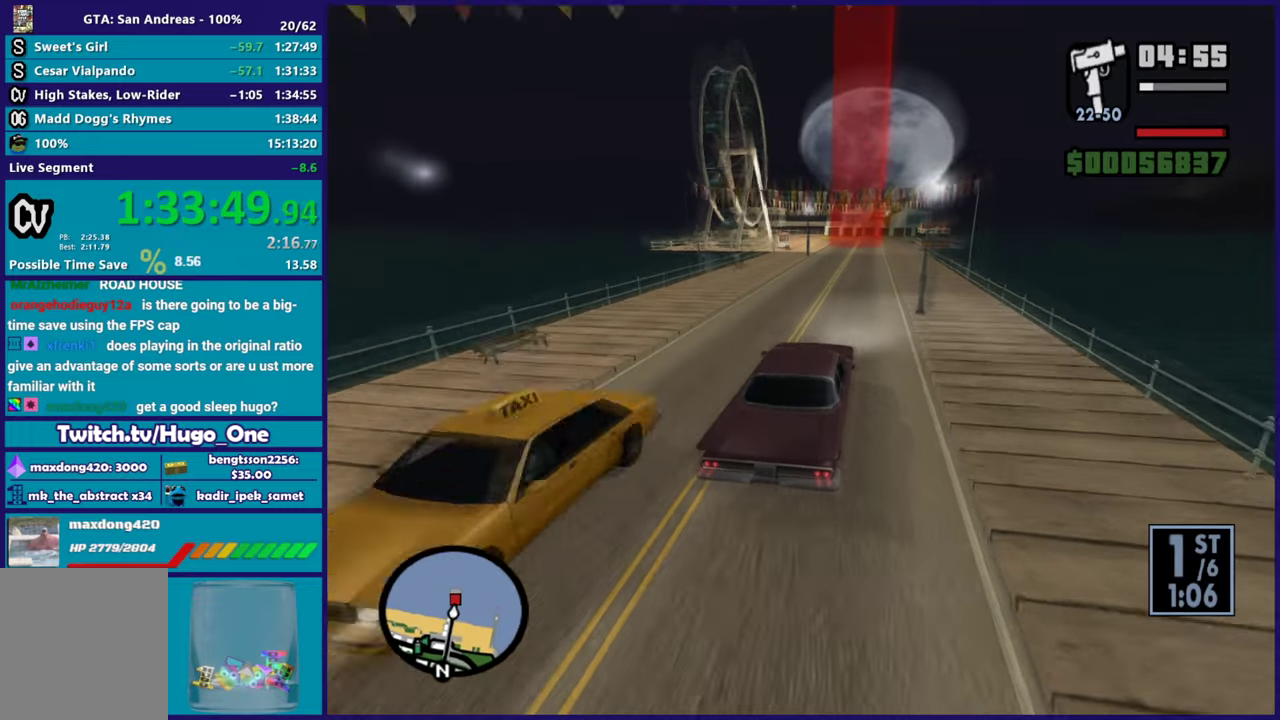
{"buttons": ["R2"], "left_stick": "down-right", "right_stick": "down-left", "events": [[83, "left_stick", "down-right"], [233, "left_stick", "center"], [500, "left_stick", "down-right"]]}
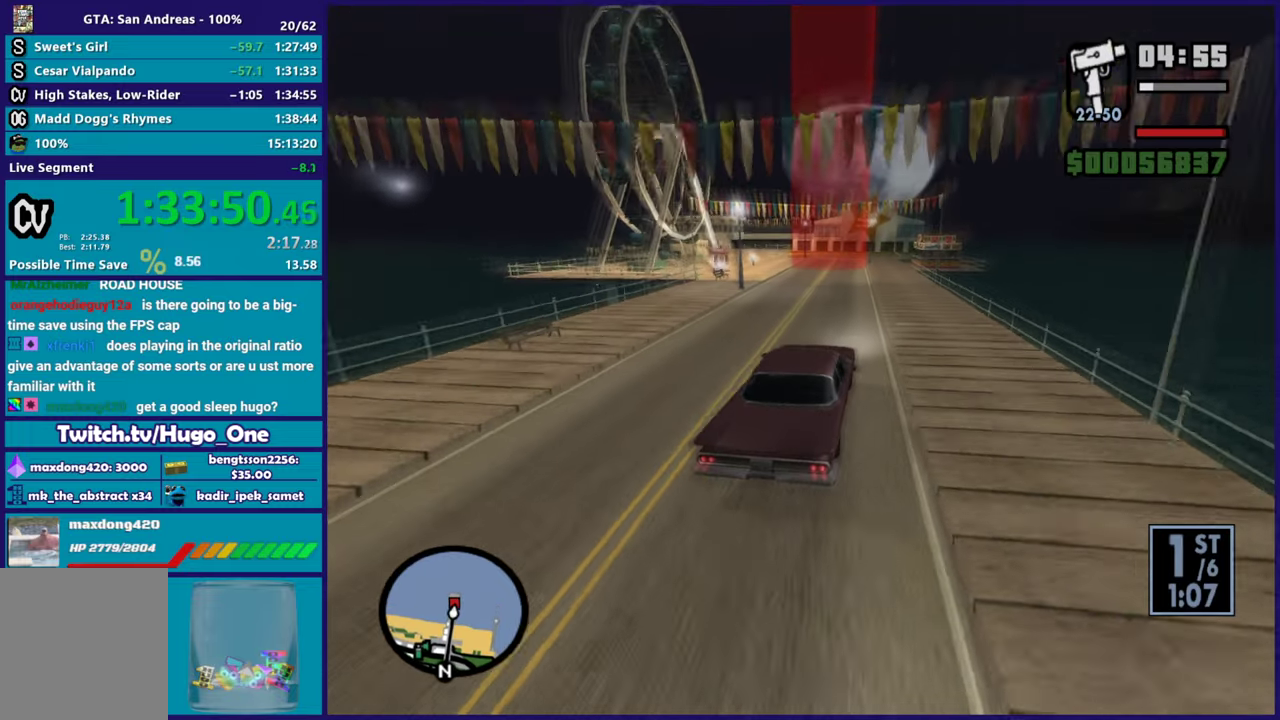
{"buttons": ["A"], "left_stick": "left", "right_stick": "center", "events": [[100, "left_stick", "center"], [117, "right_stick", "center"], [234, "left_stick", "left"], [284, "R2", "up"], [317, "A", "down"]]}
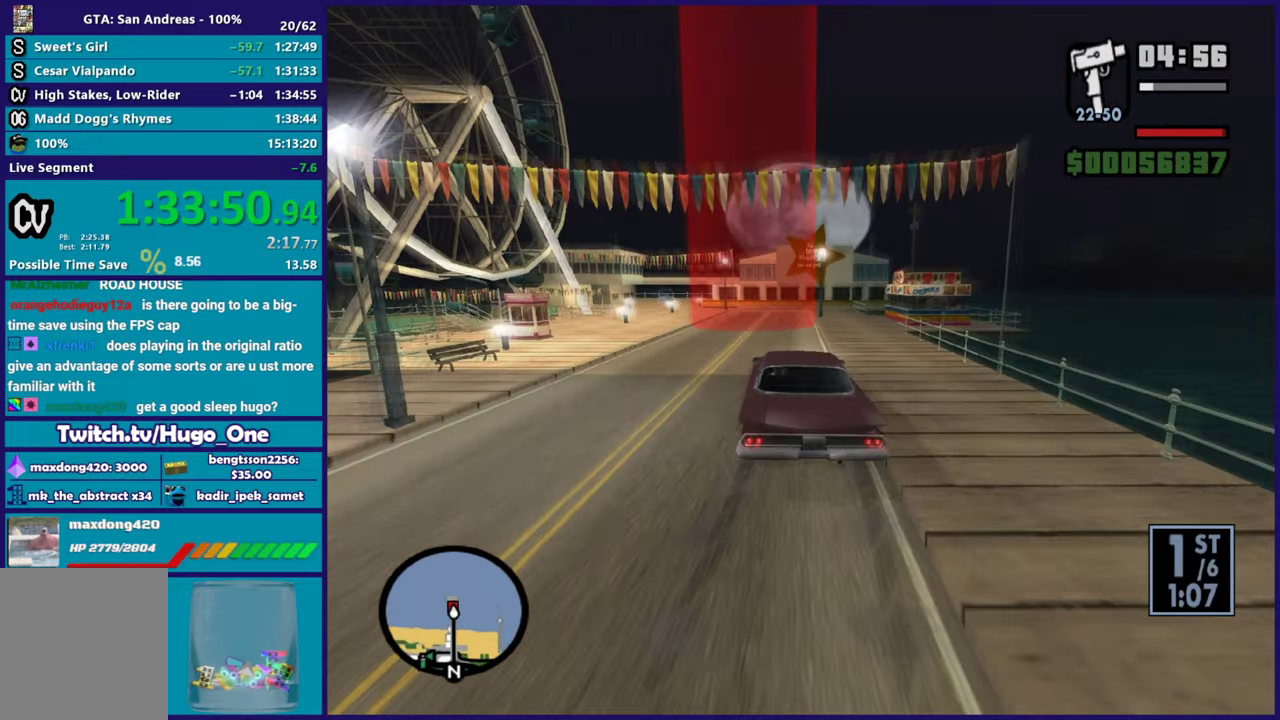
{"buttons": ["A"], "left_stick": "left", "right_stick": "center", "events": []}
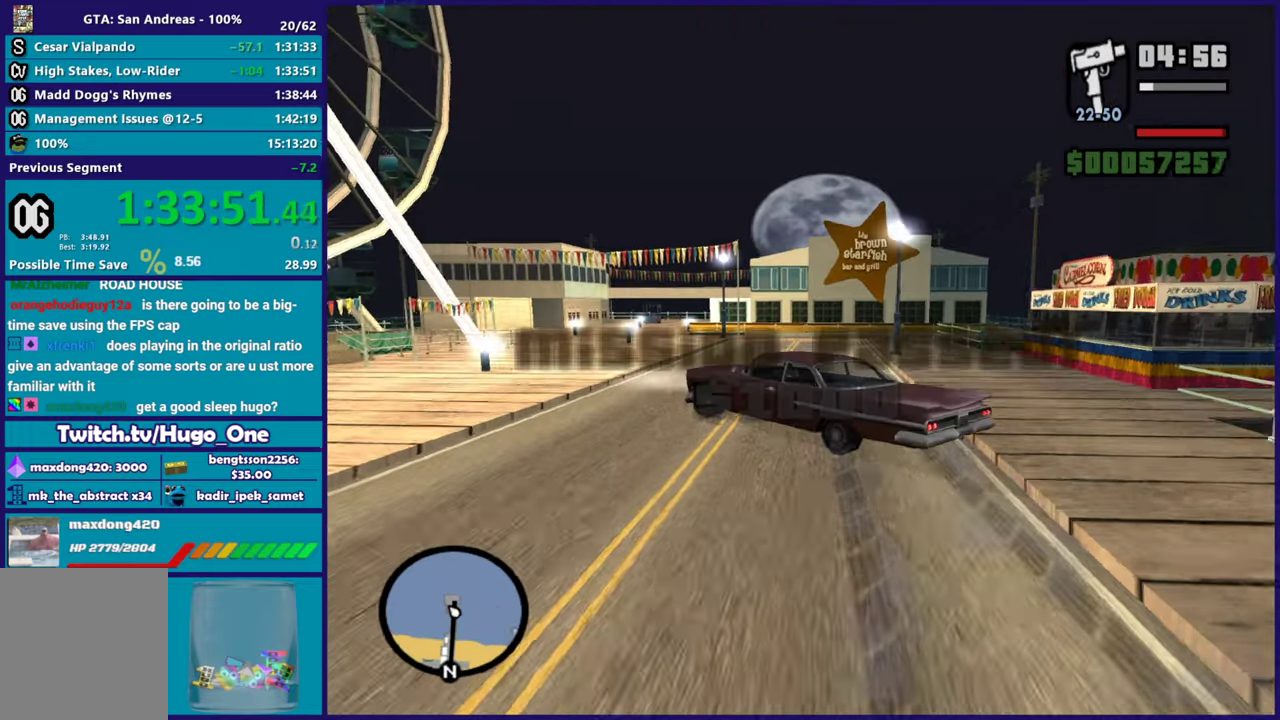
{"buttons": [], "left_stick": "left", "right_stick": "right", "events": [[134, "A", "up"], [334, "right_stick", "right"]]}
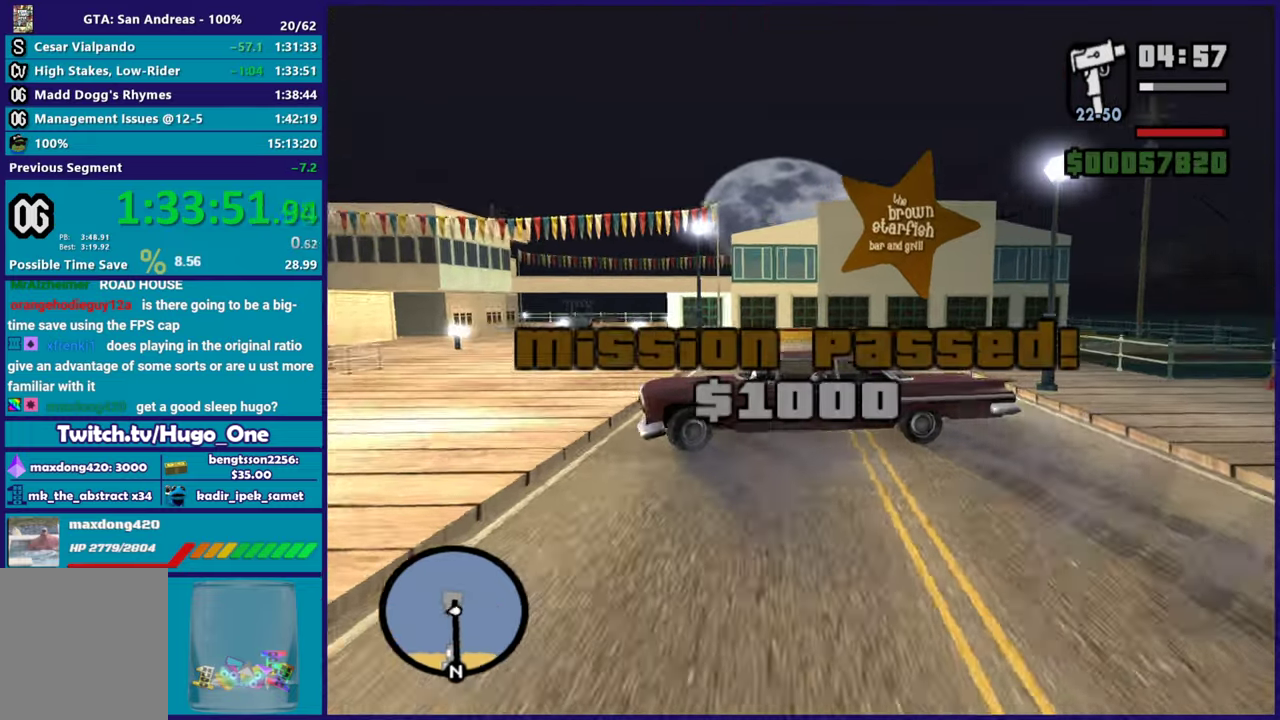
{"buttons": ["R2"], "left_stick": "left", "right_stick": "right", "events": [[166, "R2", "down"]]}
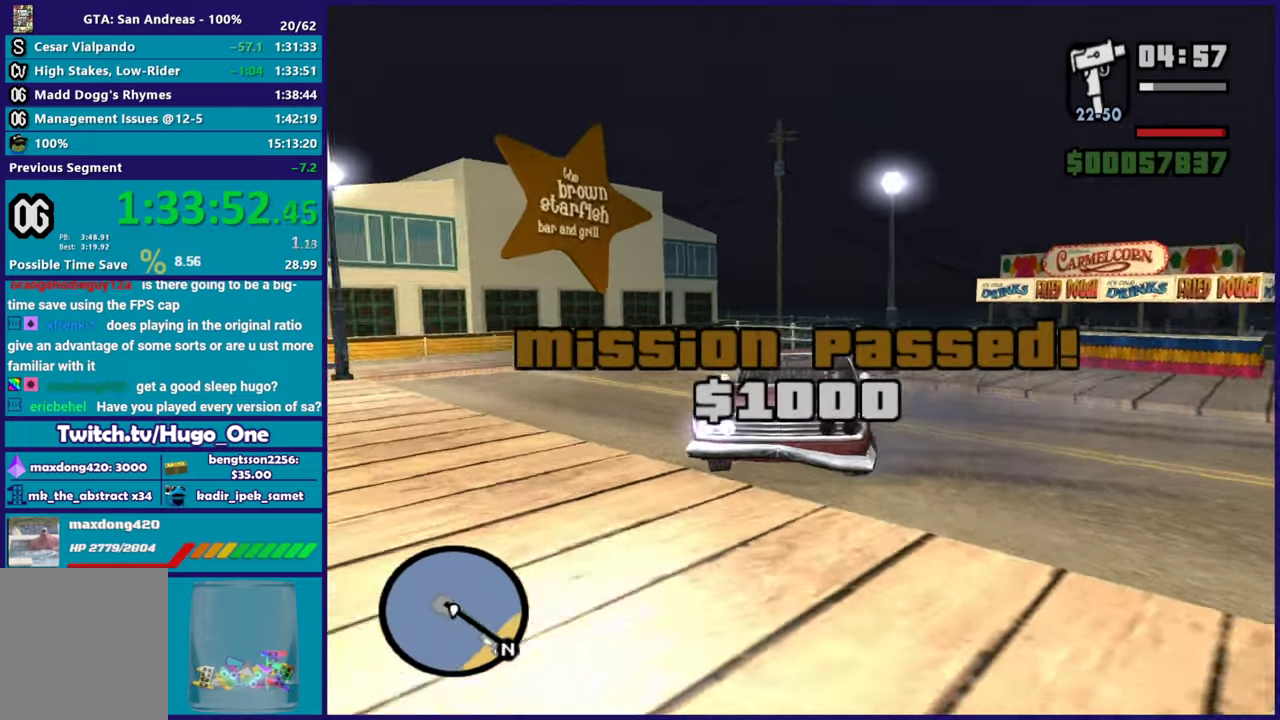
{"buttons": ["R2"], "left_stick": "left", "right_stick": "right", "events": []}
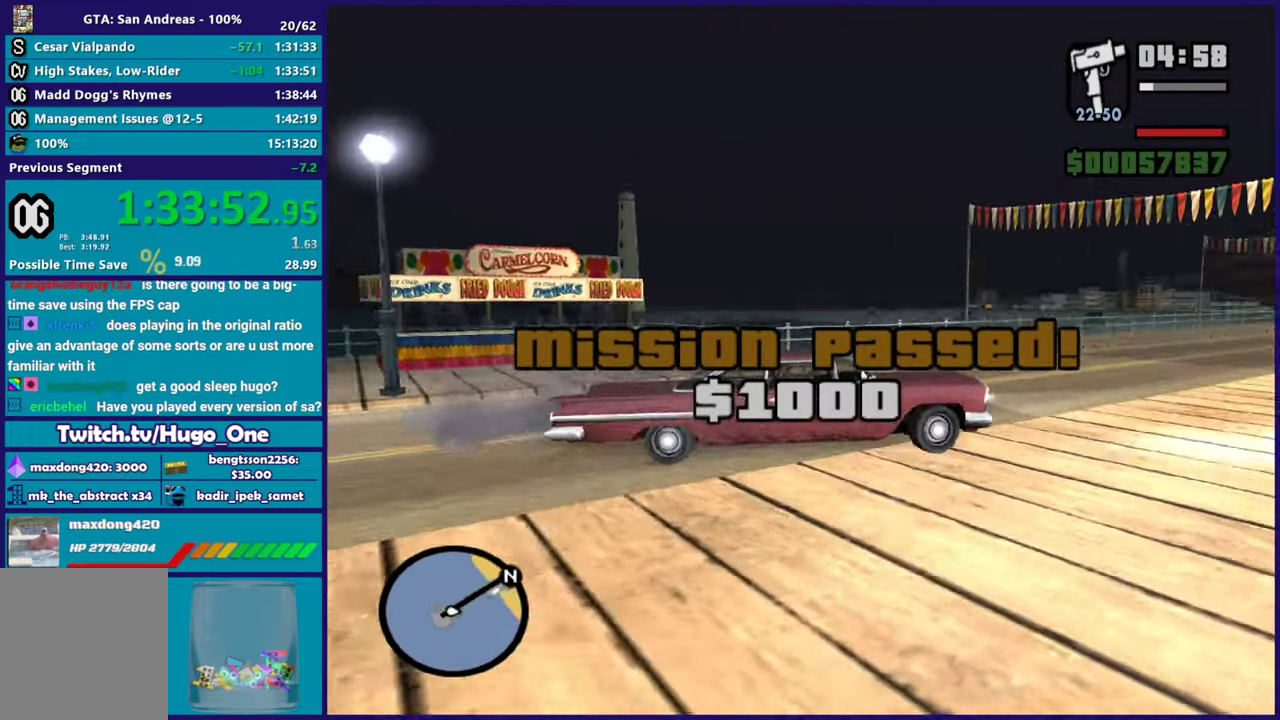
{"buttons": ["R2"], "left_stick": "center", "right_stick": "down", "events": [[333, "right_stick", "down-right"], [400, "right_stick", "down"], [433, "left_stick", "center"]]}
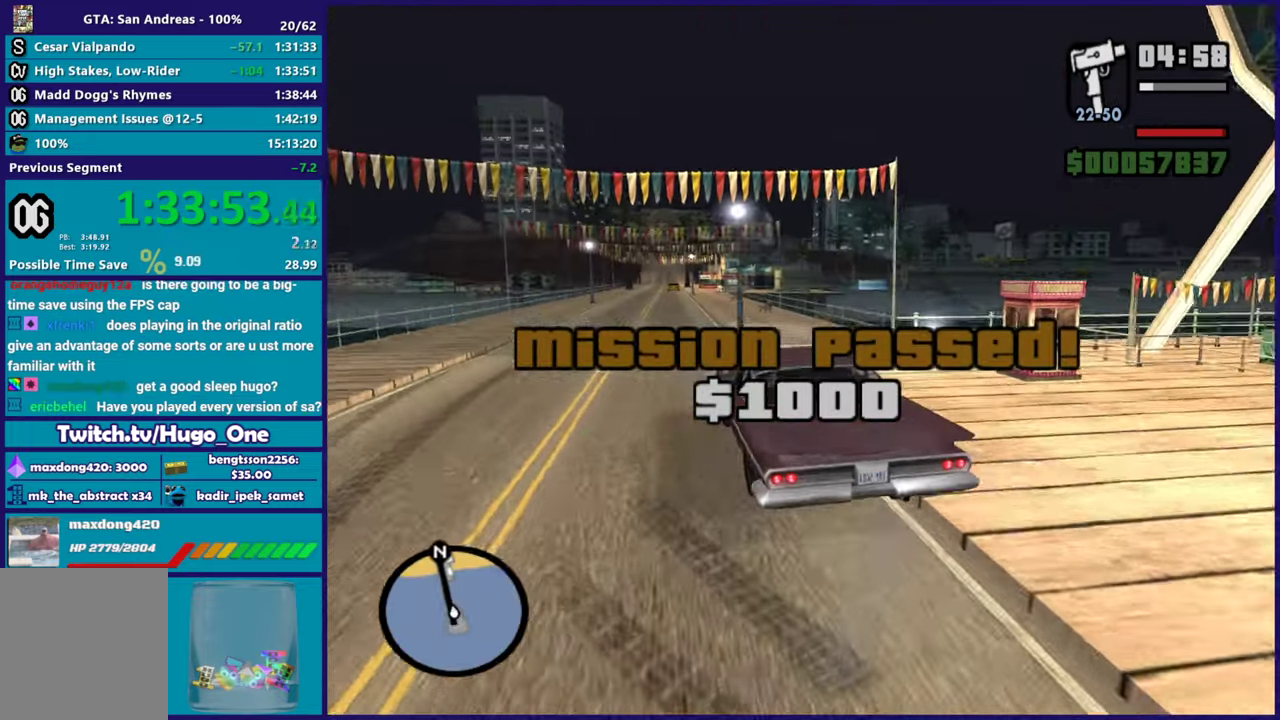
{"buttons": ["R2"], "left_stick": "down-right", "right_stick": "center"}
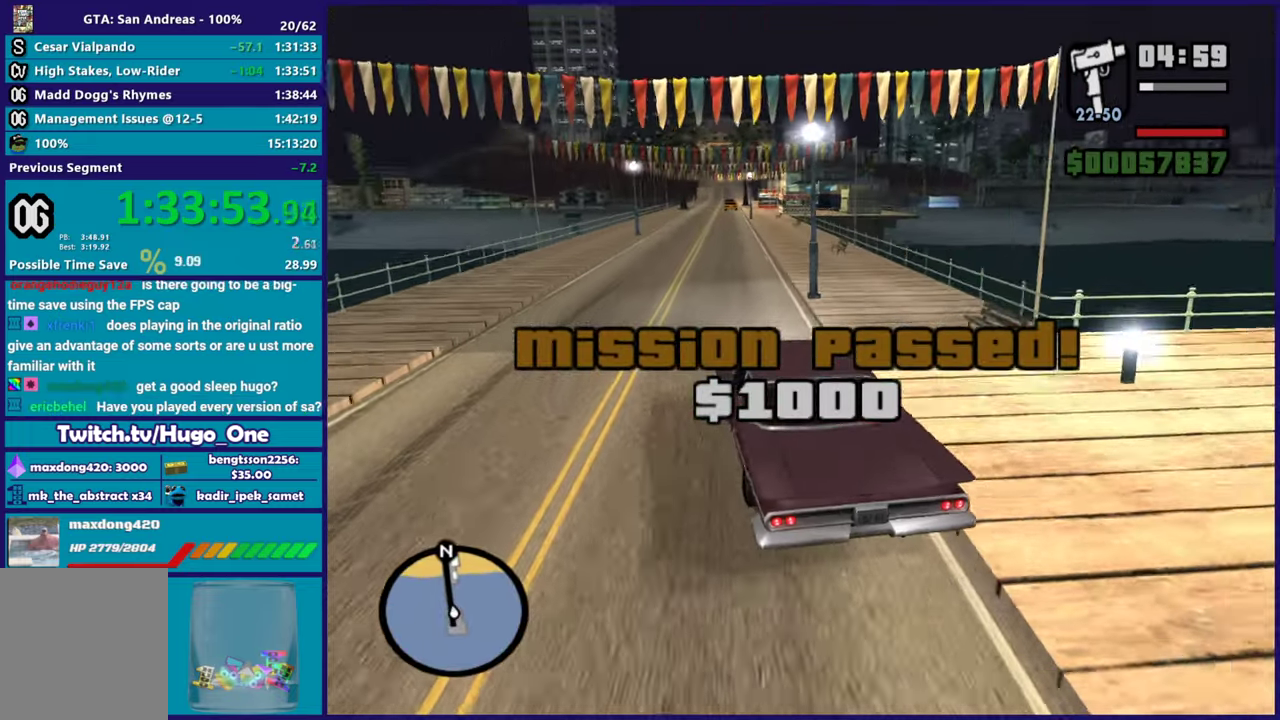
{"buttons": ["R2"], "left_stick": "center", "right_stick": "center"}
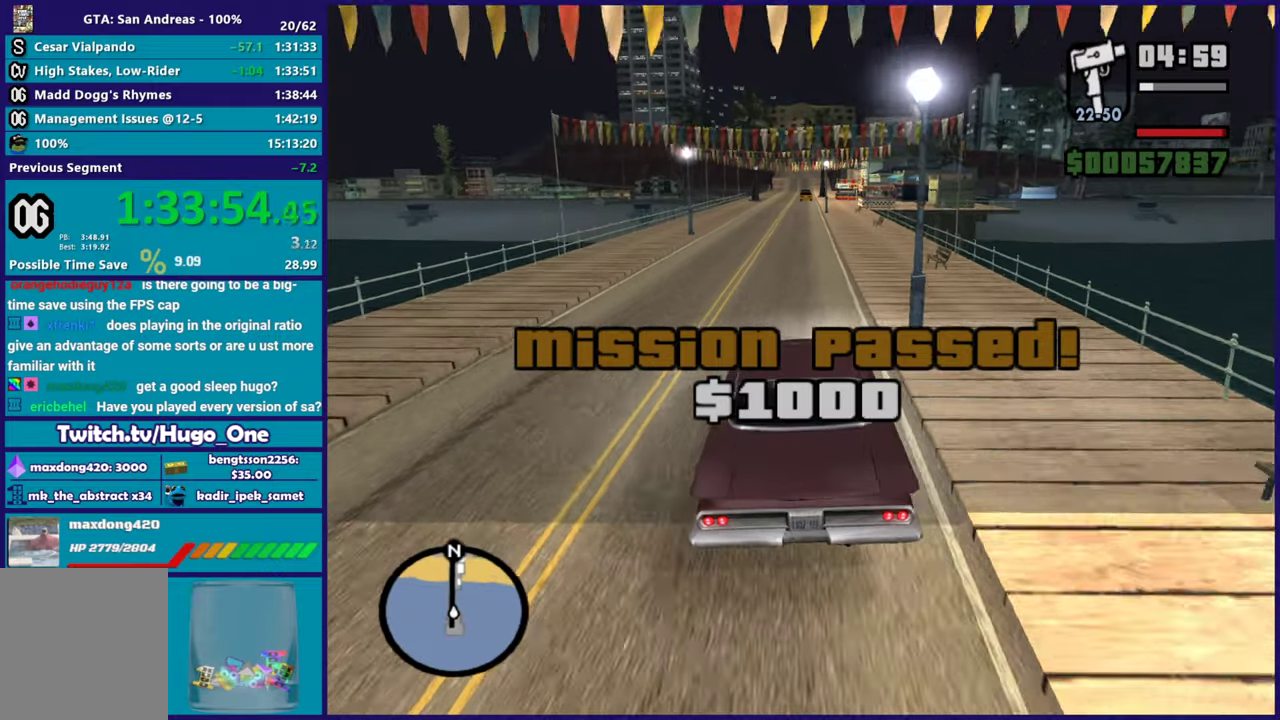
{"buttons": ["R2"], "left_stick": "center", "right_stick": "center", "events": [[34, "left_stick", "up-left"], [151, "left_stick", "center"]]}
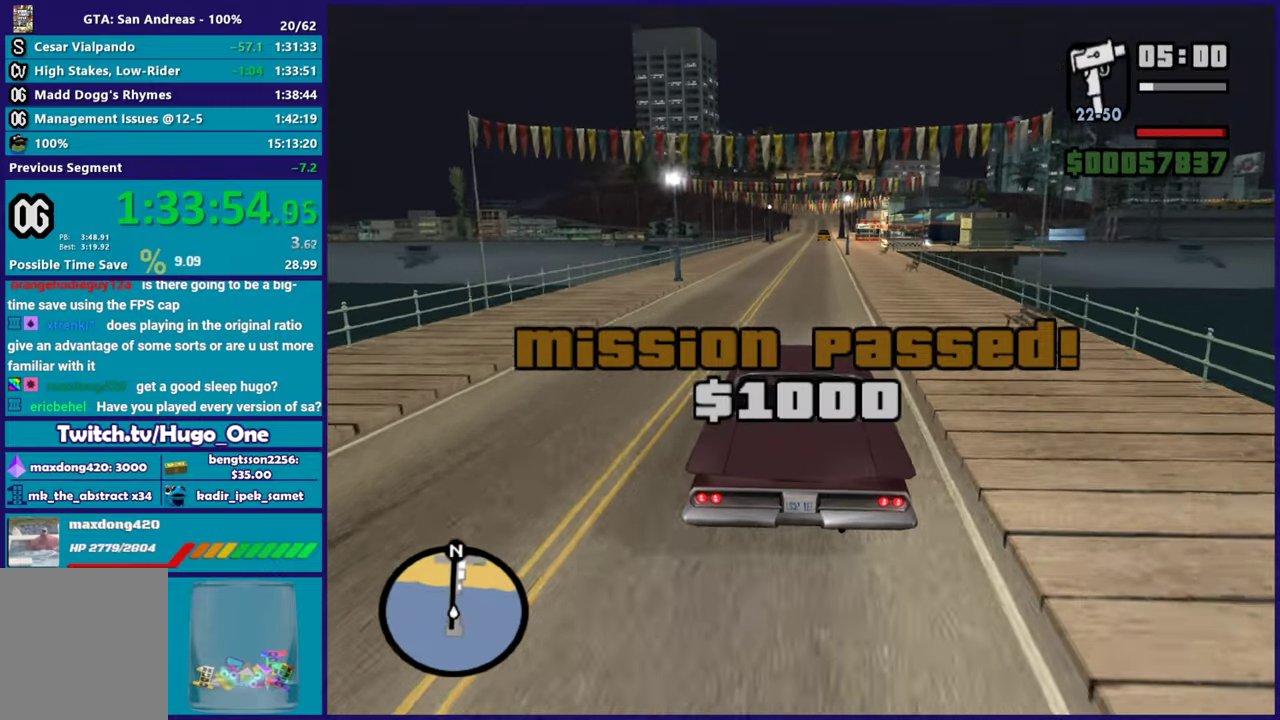
{"buttons": ["R2"], "left_stick": "center", "right_stick": "center", "events": [[334, "right_stick", "down"], [484, "right_stick", "center"]]}
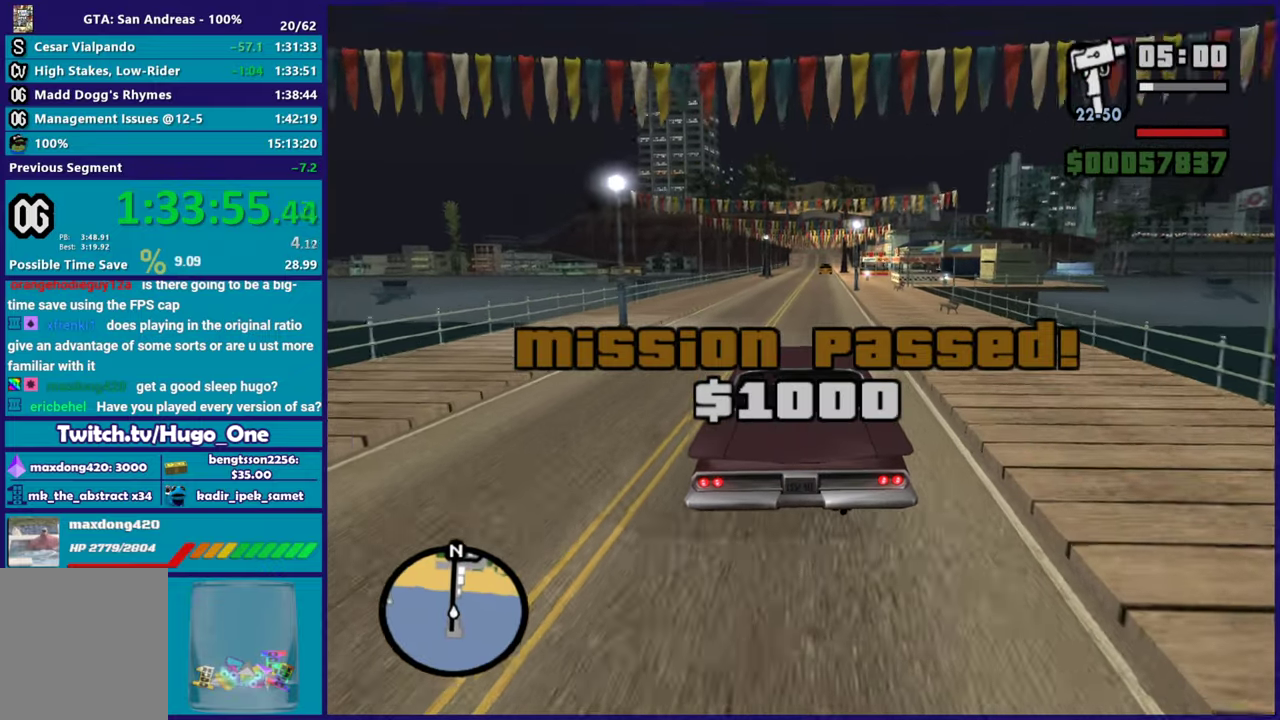
{"buttons": ["R2"], "left_stick": "center", "right_stick": "down", "events": [[334, "left_stick", "right"], [384, "right_stick", "down"], [434, "left_stick", "center"]]}
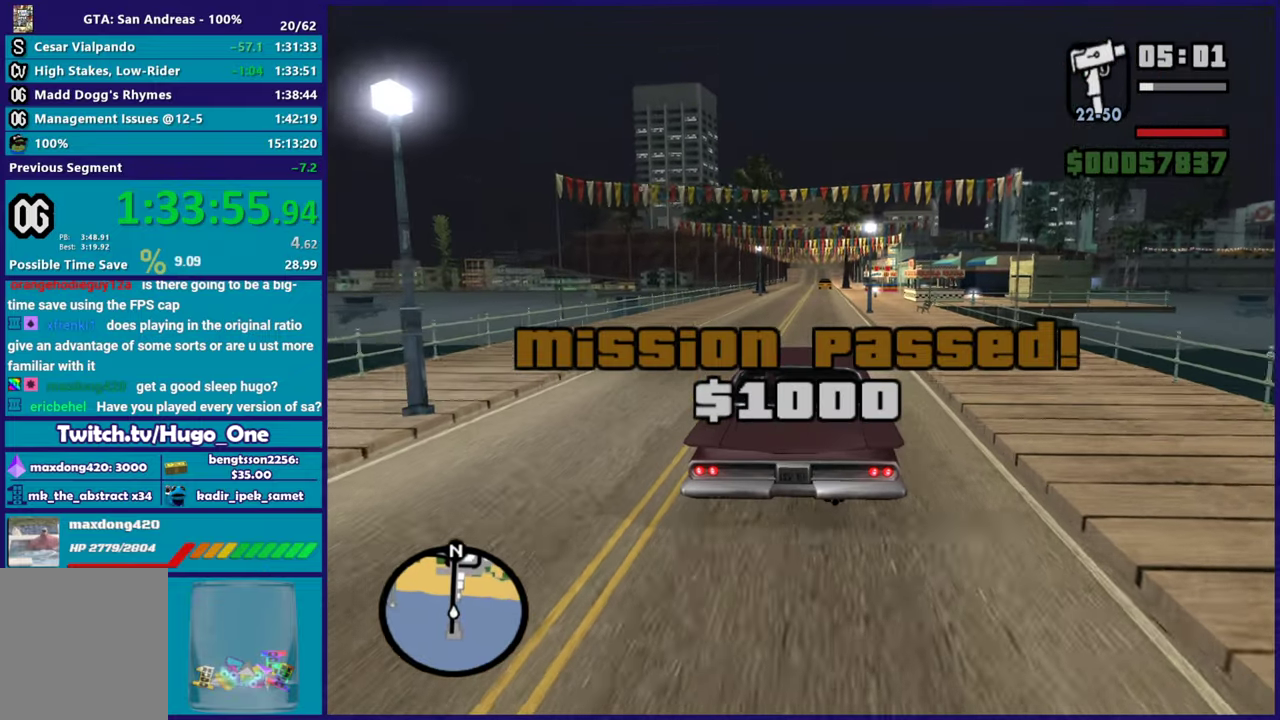
{"buttons": ["R2"], "left_stick": "right", "right_stick": "down", "events": [[250, "left_stick", "up-left"], [434, "left_stick", "right"]]}
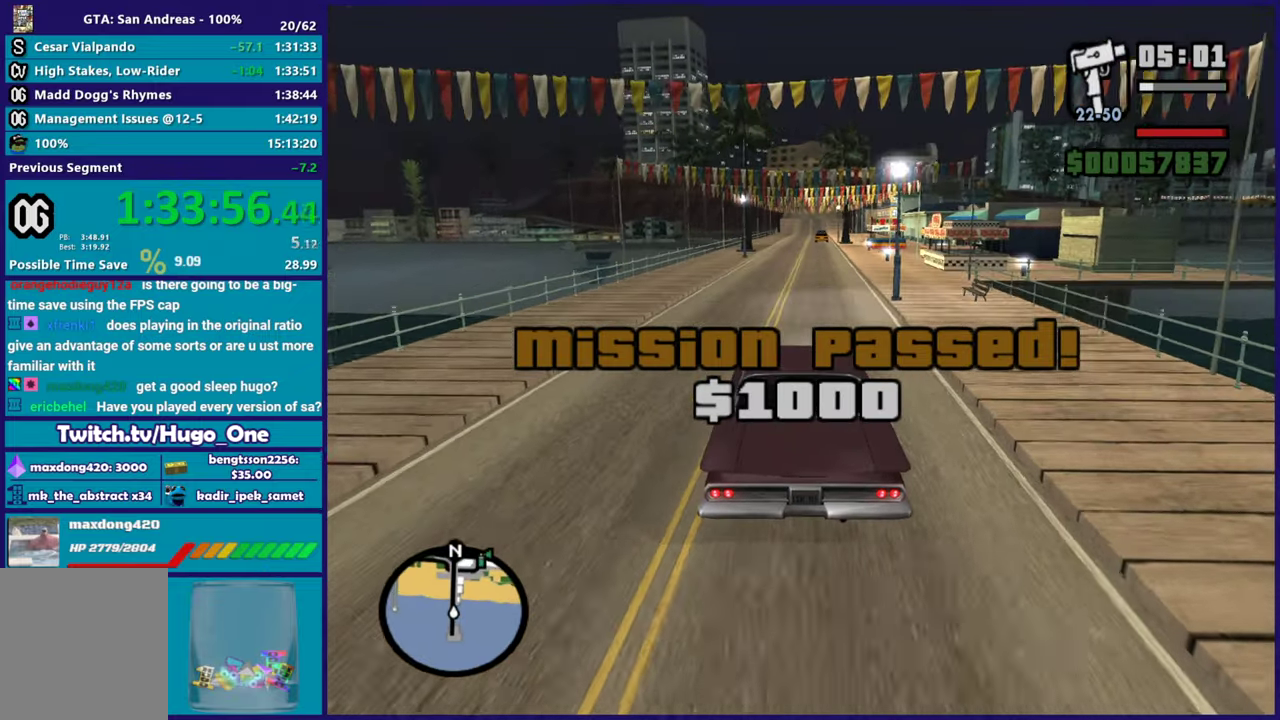
{"buttons": ["R2"], "left_stick": "center", "right_stick": "down-left", "events": [[50, "left_stick", "center"], [334, "right_stick", "down-left"]]}
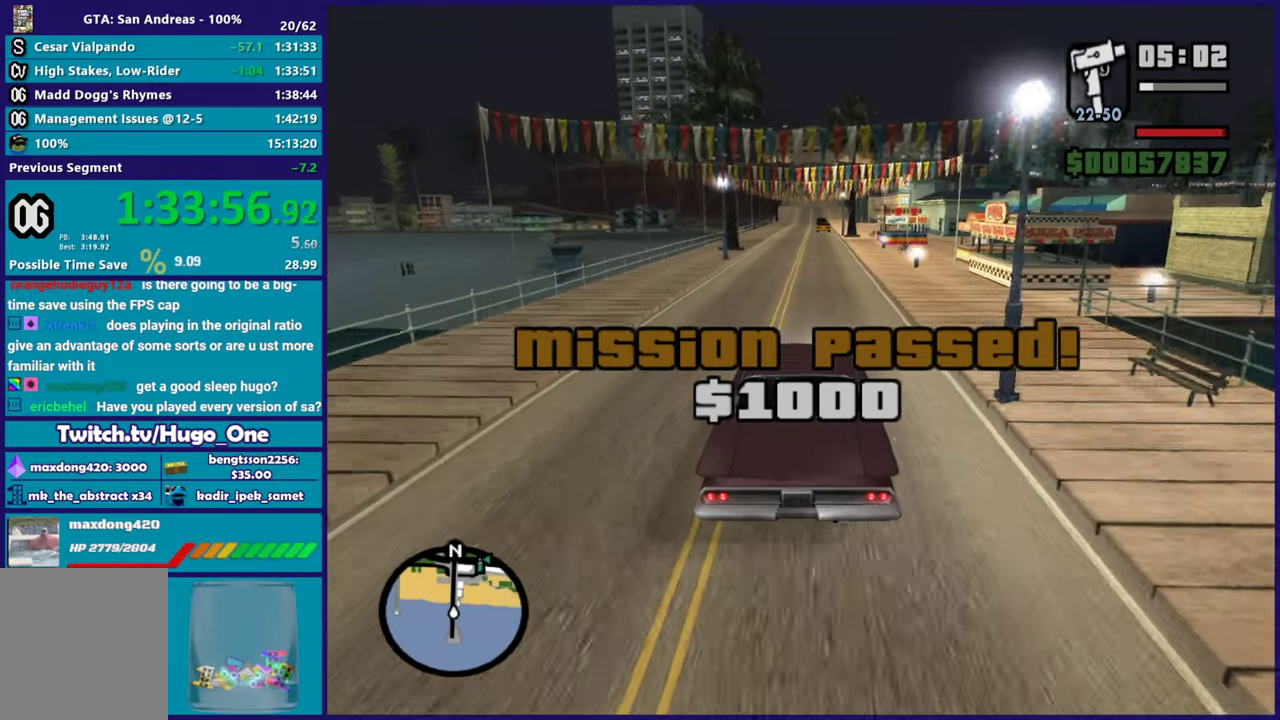
{"buttons": ["R2"], "left_stick": "center", "right_stick": "center", "events": [[17, "right_stick", "center"], [267, "left_stick", "right"], [350, "left_stick", "center"]]}
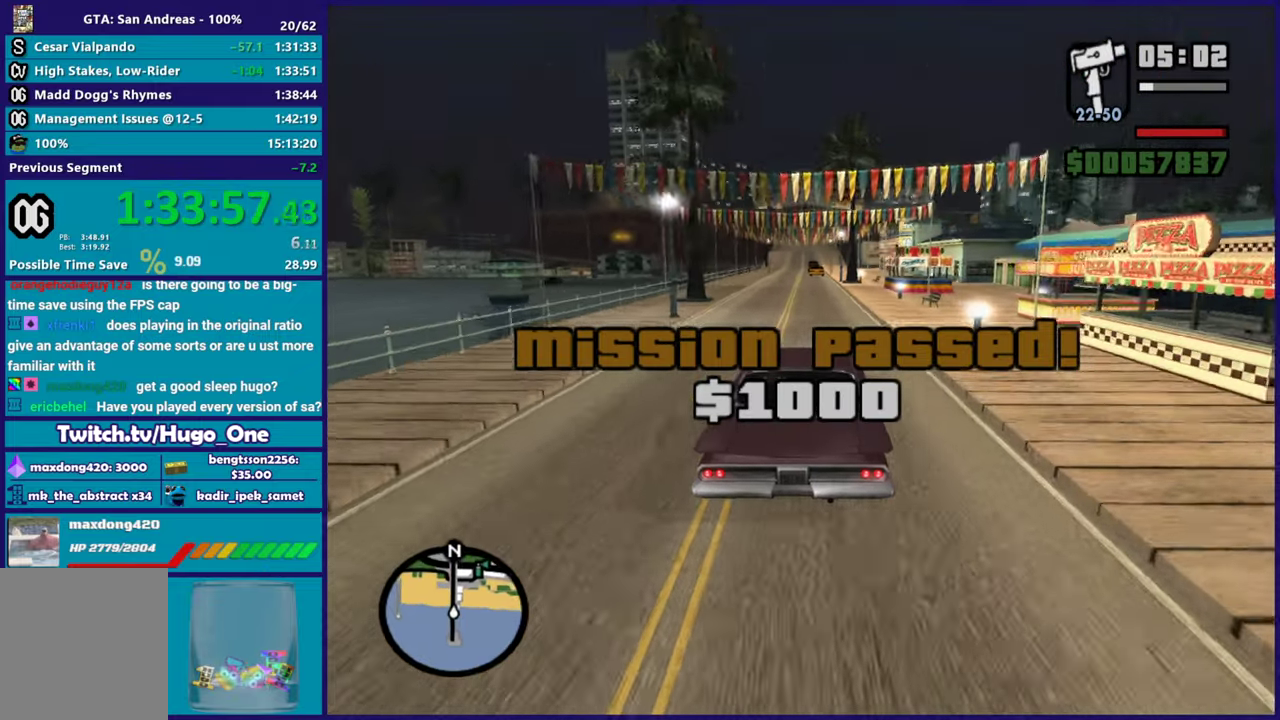
{"buttons": ["R2"], "left_stick": "up-left", "right_stick": "center", "events": [[417, "left_stick", "up-left"]]}
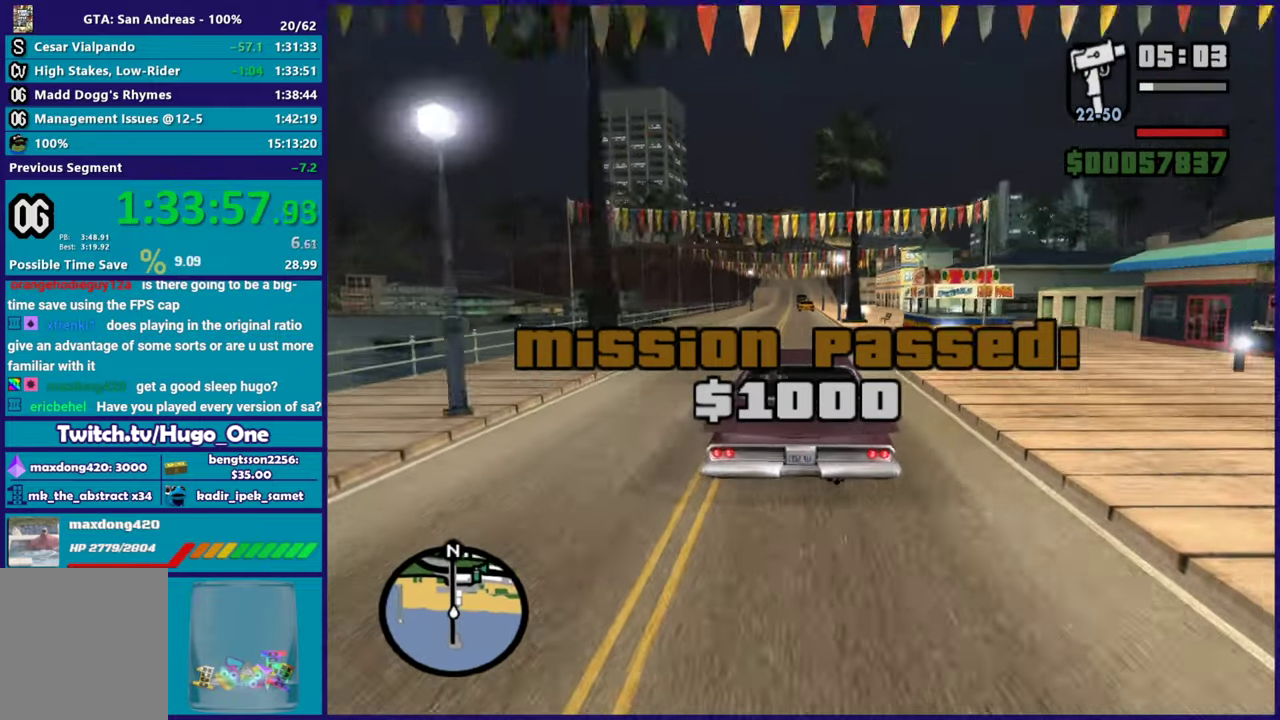
{"buttons": ["R2"], "left_stick": "center", "right_stick": "center", "events": [[33, "left_stick", "center"]]}
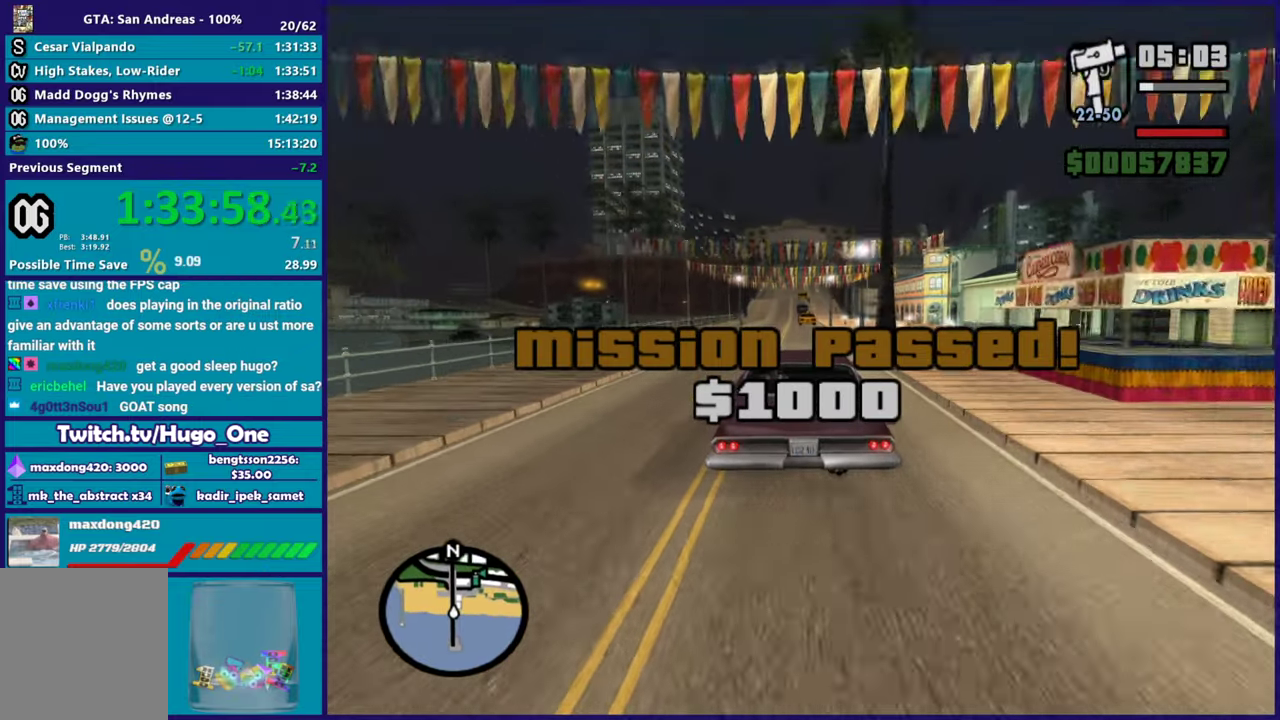
{"buttons": ["R2"], "left_stick": "center", "right_stick": "down", "events": [[100, "right_stick", "down"]]}
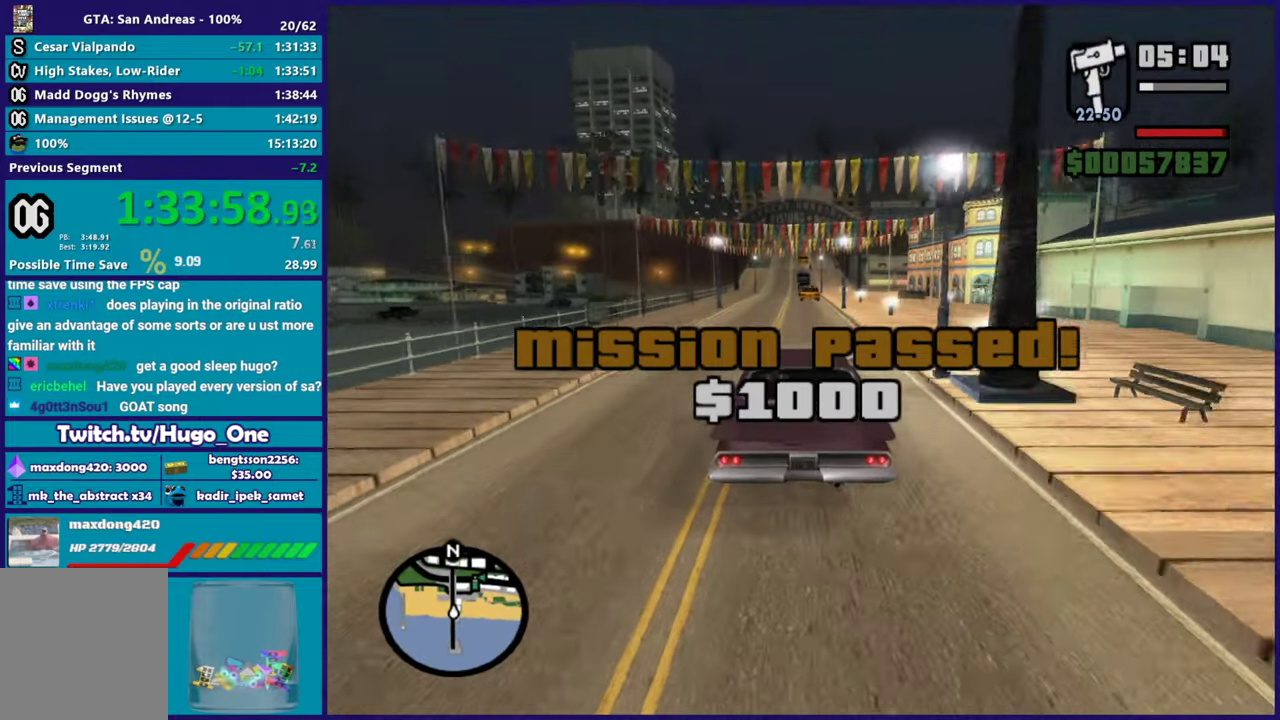
{"buttons": ["R2"], "left_stick": "center", "right_stick": "center", "events": [[50, "left_stick", "up-left"], [167, "left_stick", "center"], [183, "right_stick", "center"]]}
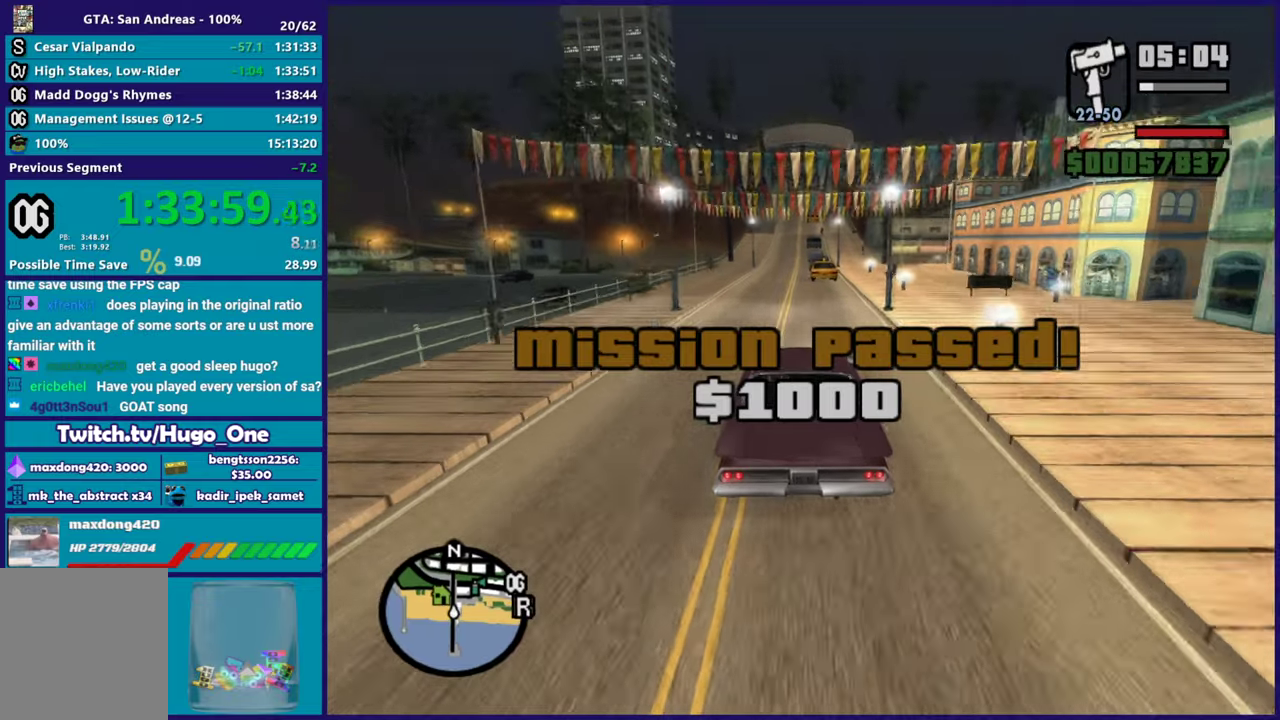
{"buttons": ["R2"], "left_stick": "center", "right_stick": "down", "events": [[50, "right_stick", "down"], [67, "left_stick", "left"], [201, "left_stick", "center"]]}
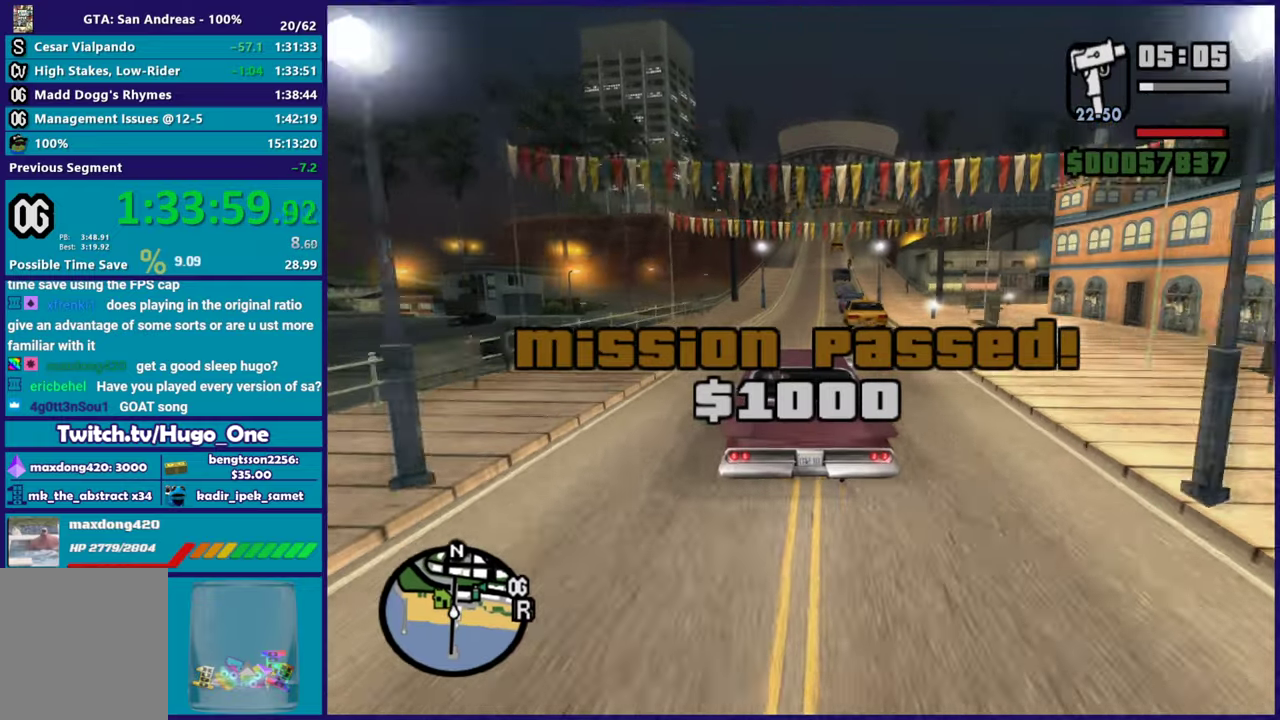
{"buttons": ["R2"], "left_stick": "down-right", "right_stick": "center", "events": [[167, "left_stick", "down-right"], [283, "left_stick", "center"], [334, "right_stick", "center"], [500, "left_stick", "down-right"]]}
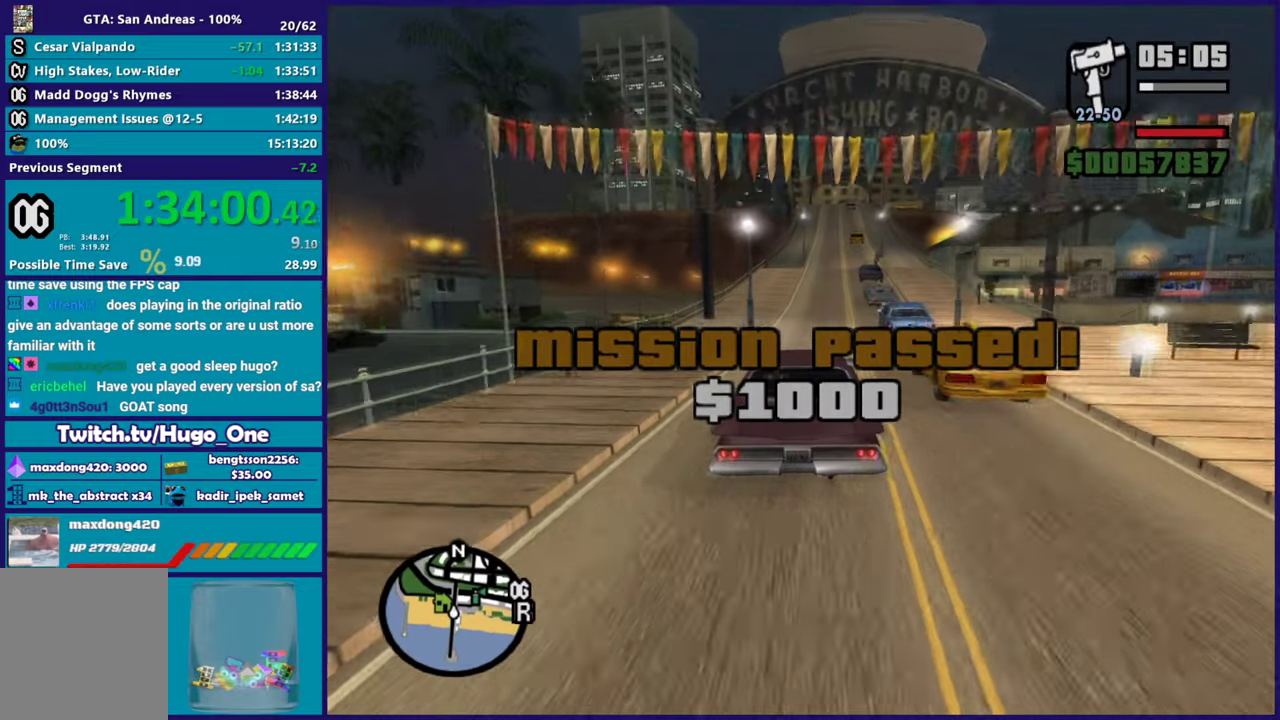
{"buttons": ["R2"], "left_stick": "center", "right_stick": "center", "events": [[100, "left_stick", "center"]]}
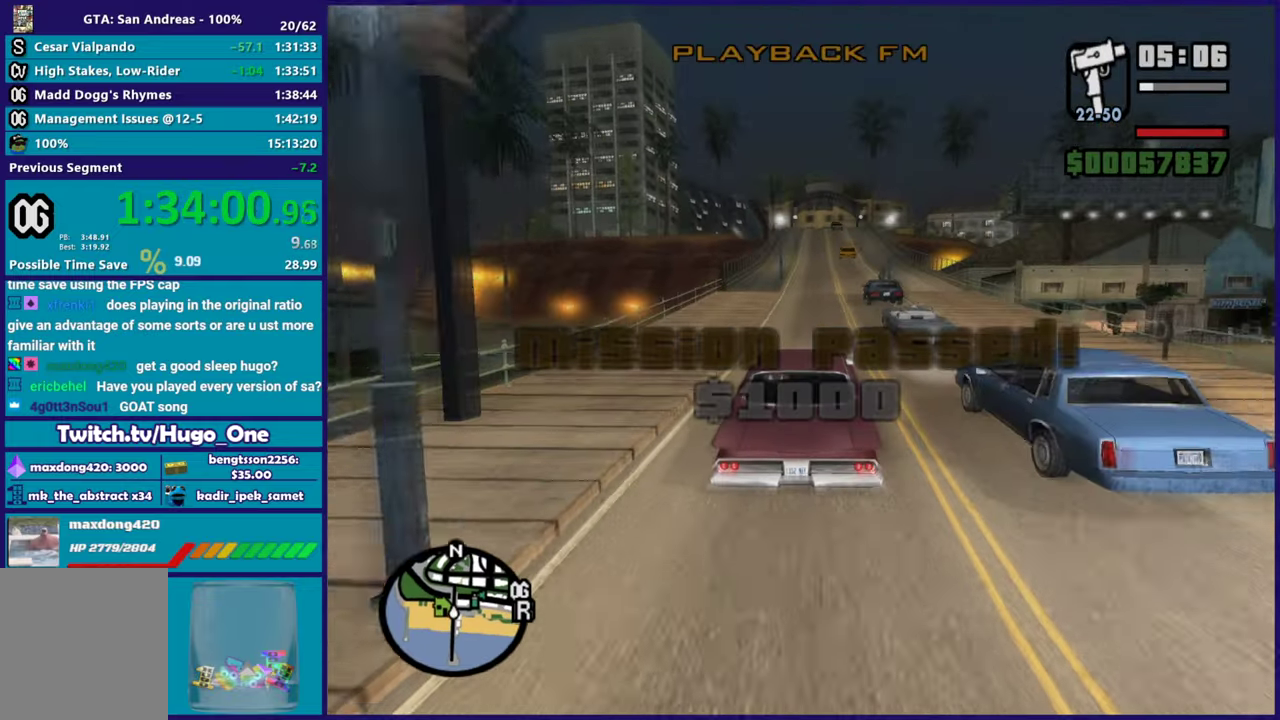
{"buttons": ["R2"], "left_stick": "center", "right_stick": "center", "events": [[217, "left_stick", "down-right"], [217, "right_stick", "down"], [367, "left_stick", "center"], [500, "right_stick", "center"]]}